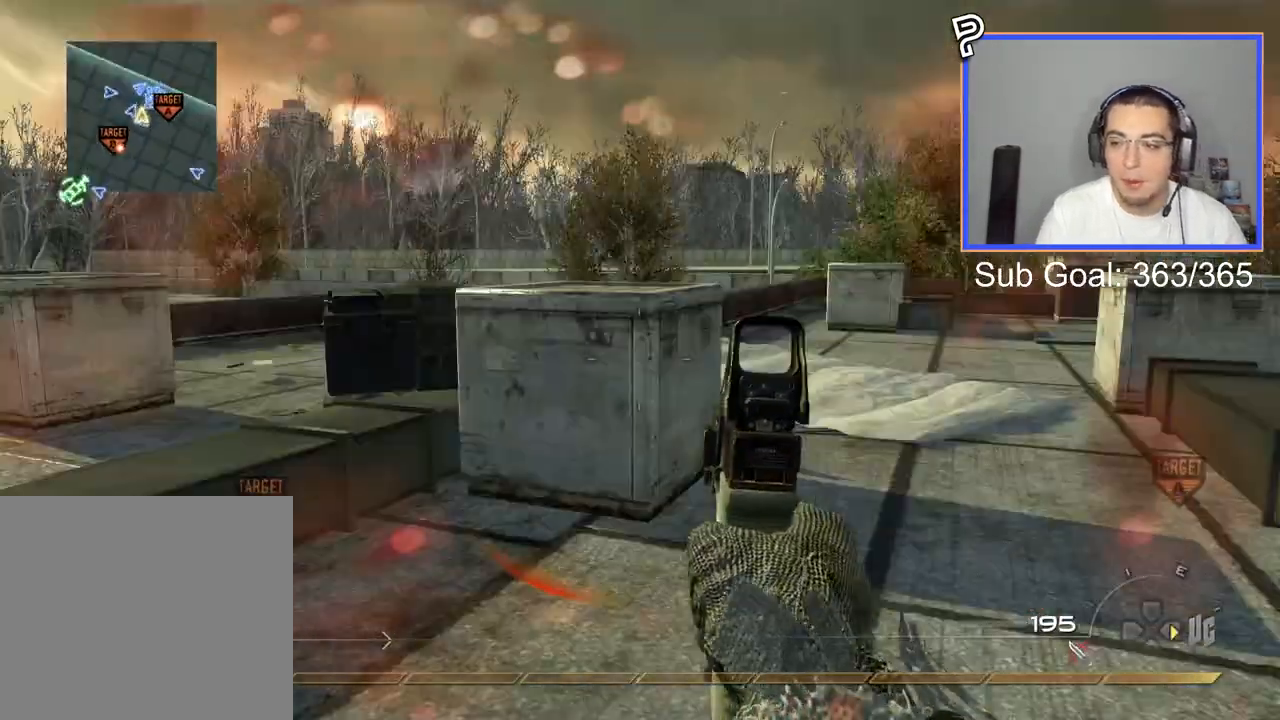
Gameplay with a controller (PlayStation layout); each line is a JSON object with the inputs held at the frame after it. "events" lists button and stick changes between this image and that frame as [ms after this image, input, new state], when the widget could be followed in between.
{"buttons": [], "left_stick": "up", "right_stick": "center", "events": [[34, "right_stick", "center"], [267, "L3", "up"]]}
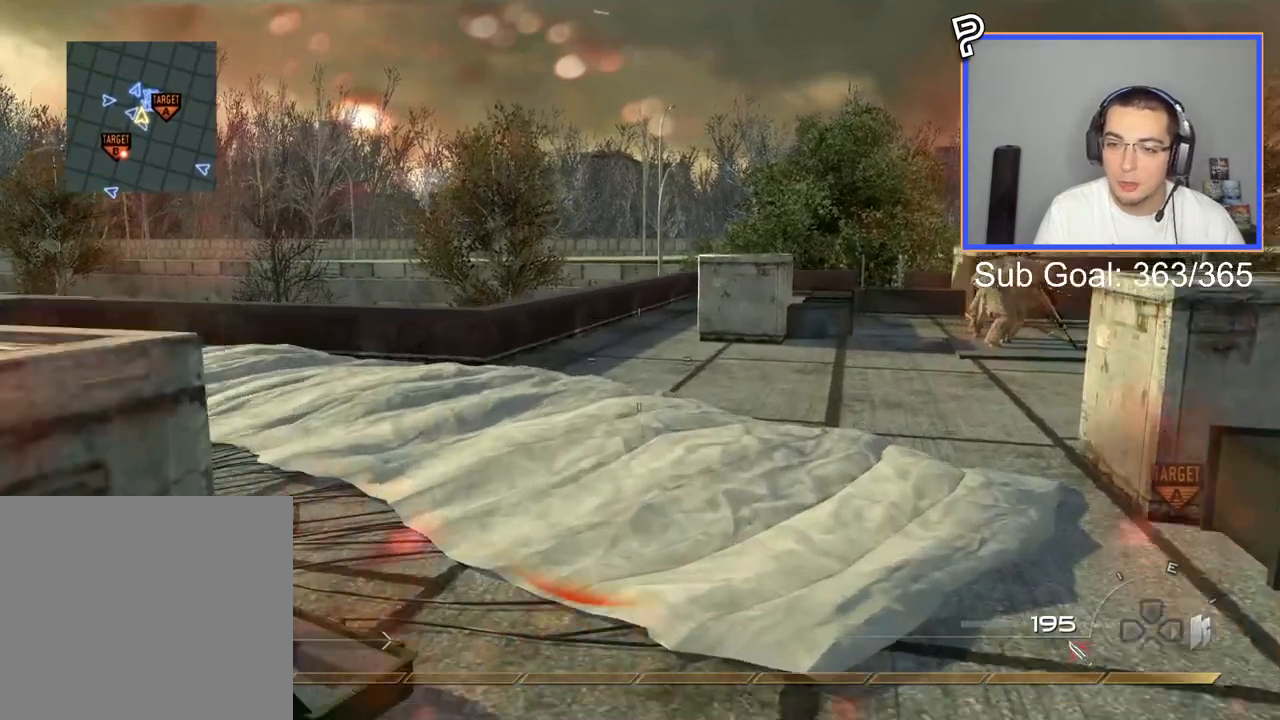
{"buttons": ["CIRCLE"], "left_stick": "up-right", "right_stick": "center", "events": [[150, "right_stick", "left"], [250, "left_stick", "up-right"], [384, "right_stick", "center"], [450, "CIRCLE", "down"]]}
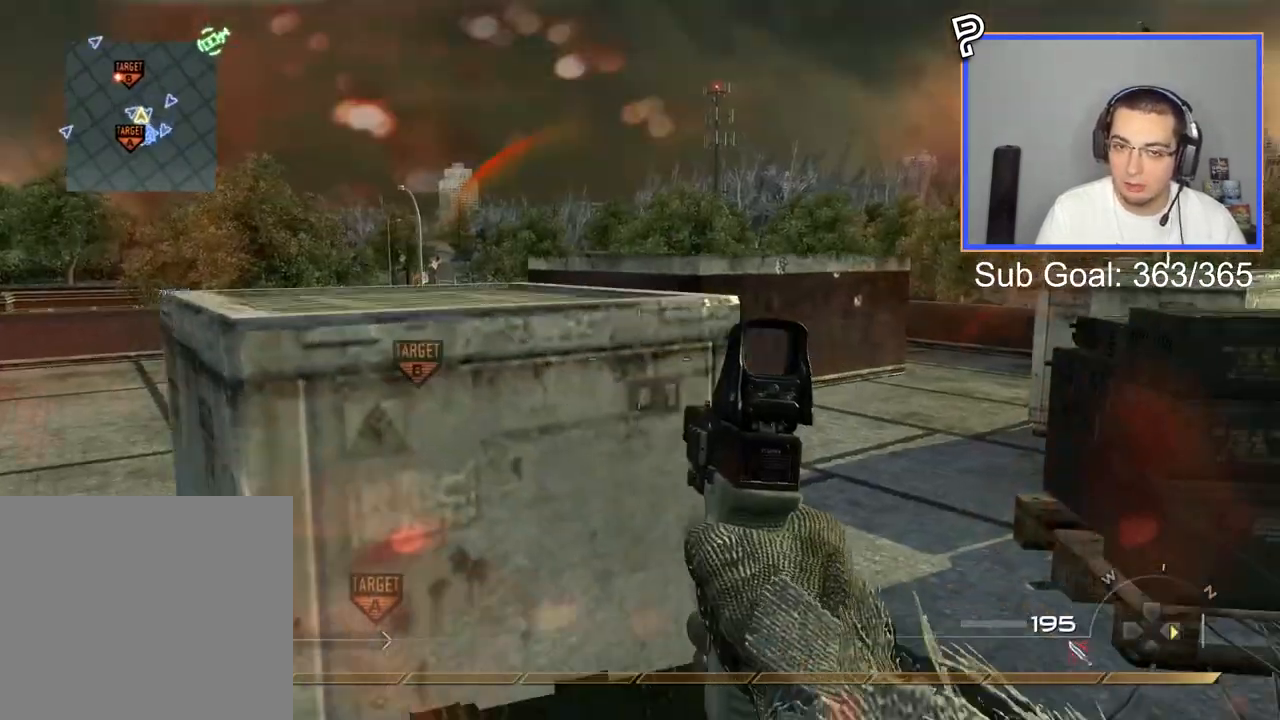
{"buttons": [], "left_stick": "up-left", "right_stick": "center", "events": [[17, "left_stick", "up"], [67, "CIRCLE", "up"], [167, "CROSS", "down"], [284, "CROSS", "up"], [284, "left_stick", "center"], [351, "right_stick", "left"], [434, "left_stick", "up-left"], [434, "right_stick", "center"]]}
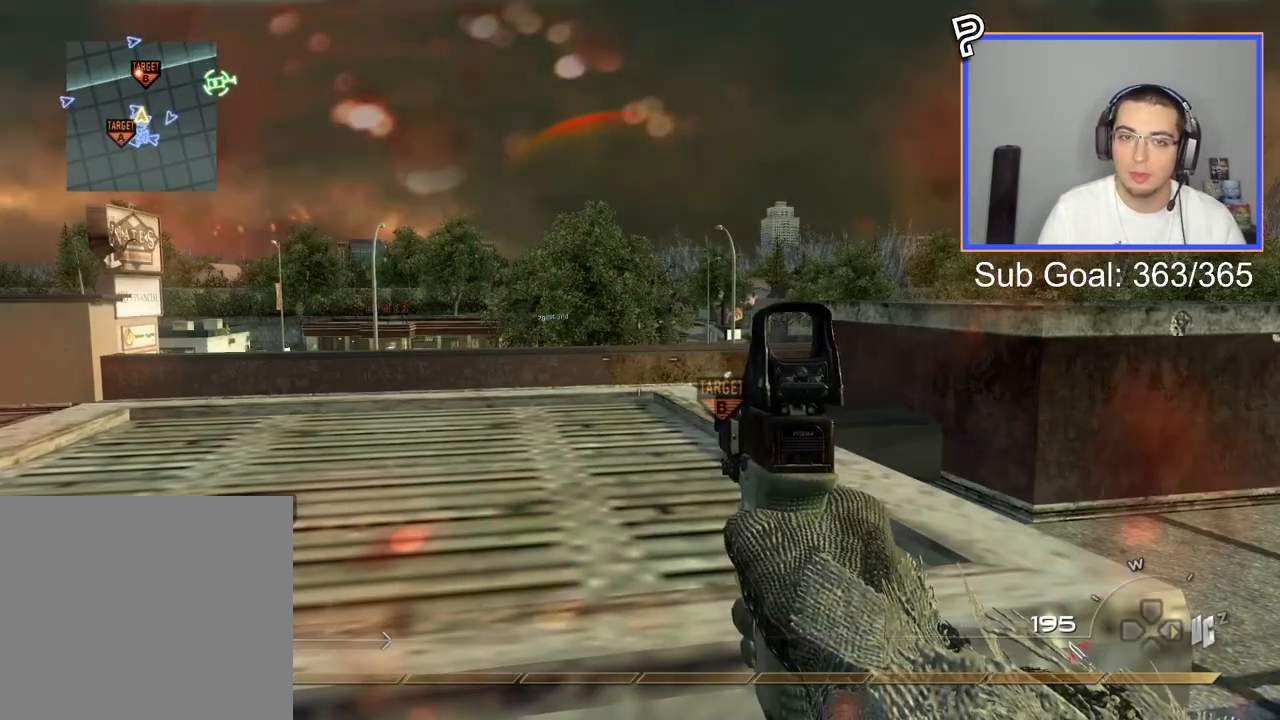
{"buttons": [], "left_stick": "center", "right_stick": "center", "events": [[17, "left_stick", "center"], [250, "START", "down"], [400, "START", "up"]]}
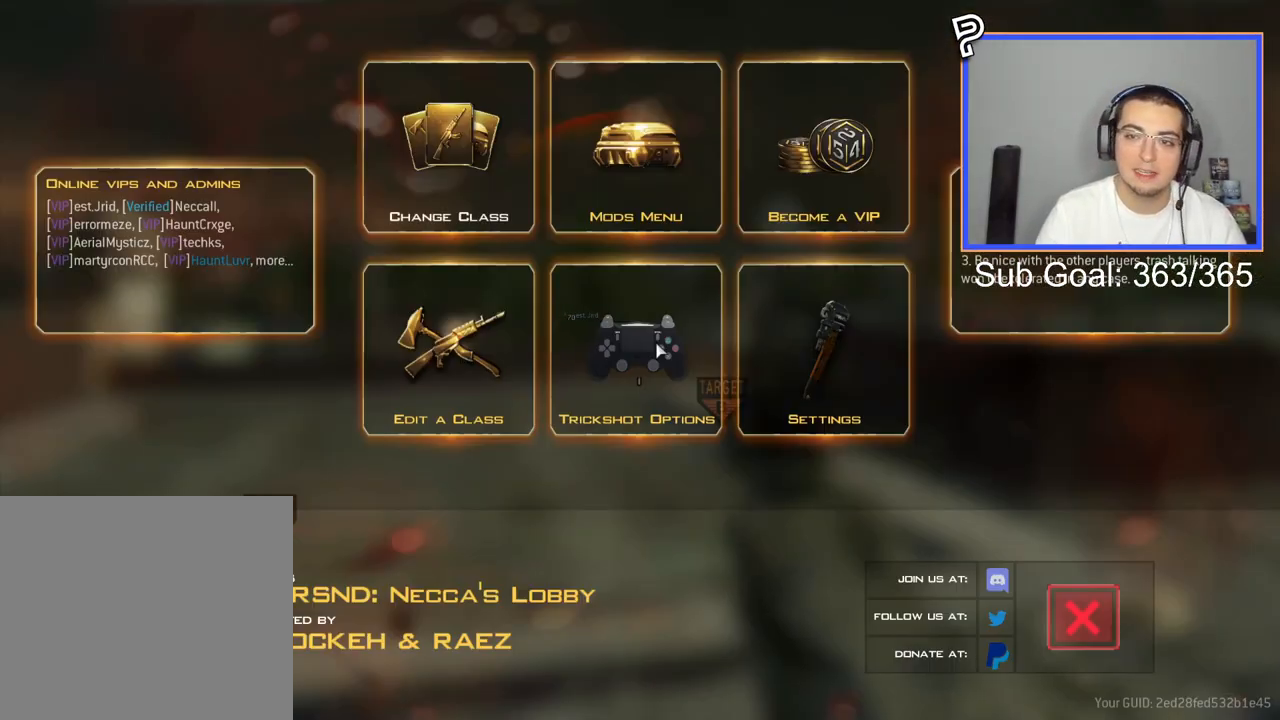
{"buttons": [], "left_stick": "center", "right_stick": "center", "events": []}
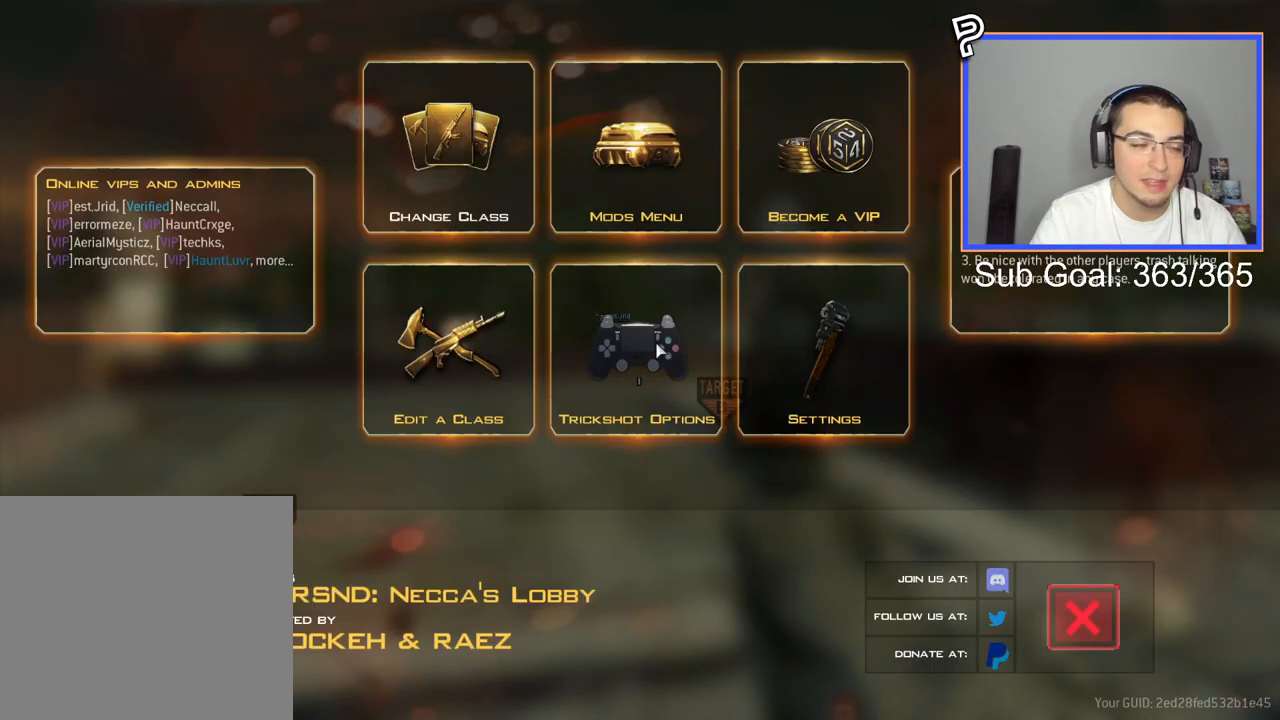
{"buttons": [], "left_stick": "center", "right_stick": "center", "events": []}
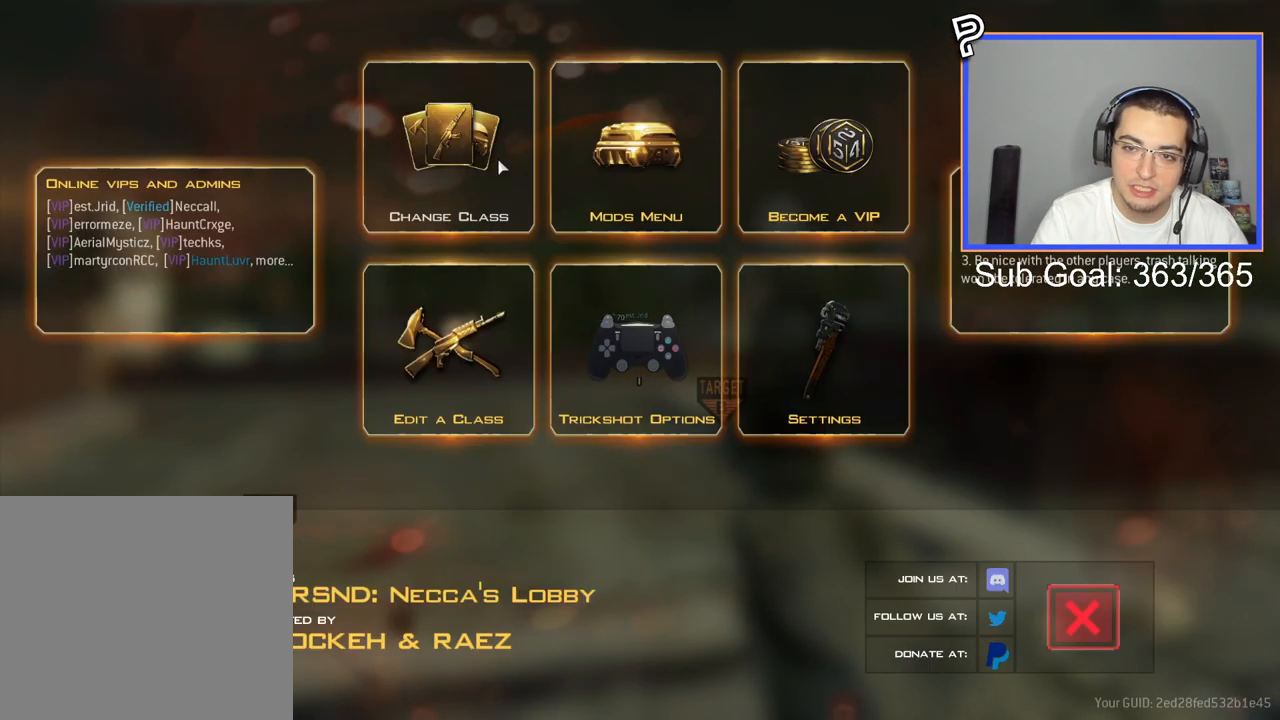
{"buttons": ["DPAD_DOWN"], "left_stick": "center", "right_stick": "center", "events": [[484, "DPAD_DOWN", "down"]]}
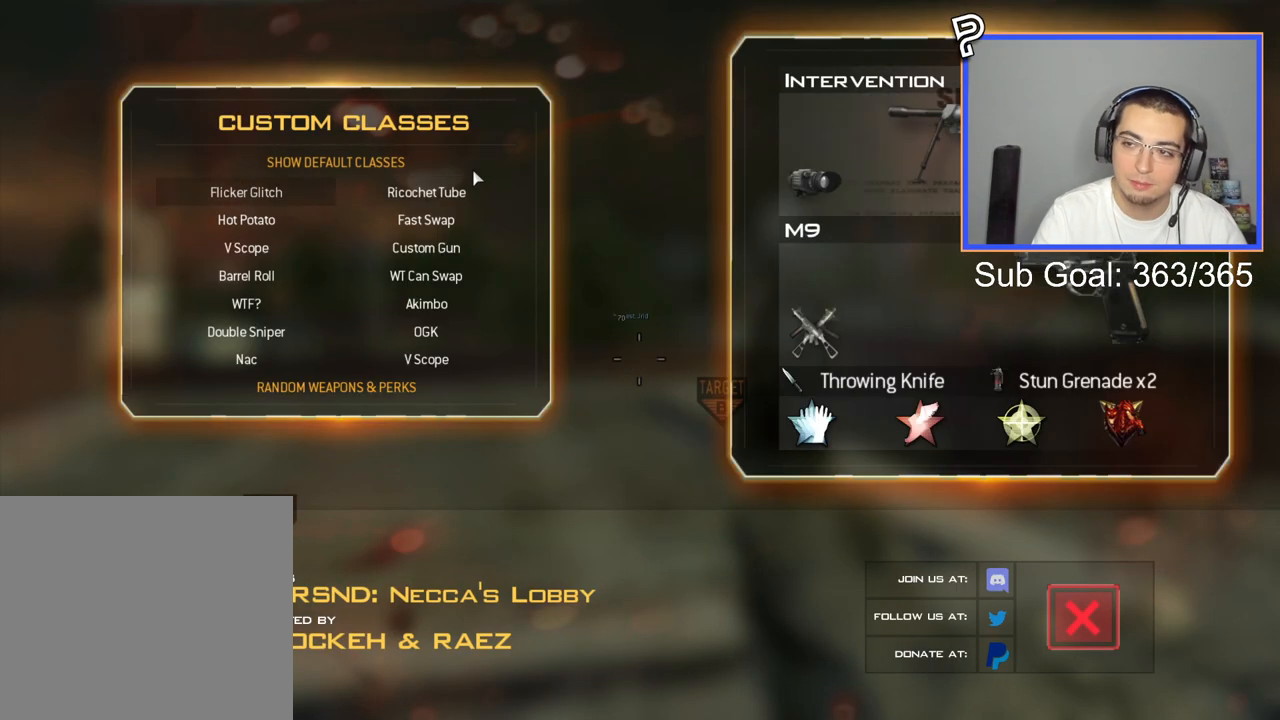
{"buttons": ["DPAD_DOWN"], "left_stick": "center", "right_stick": "center", "events": [[133, "DPAD_DOWN", "up"], [200, "DPAD_DOWN", "down"], [350, "DPAD_DOWN", "up"], [434, "DPAD_DOWN", "down"]]}
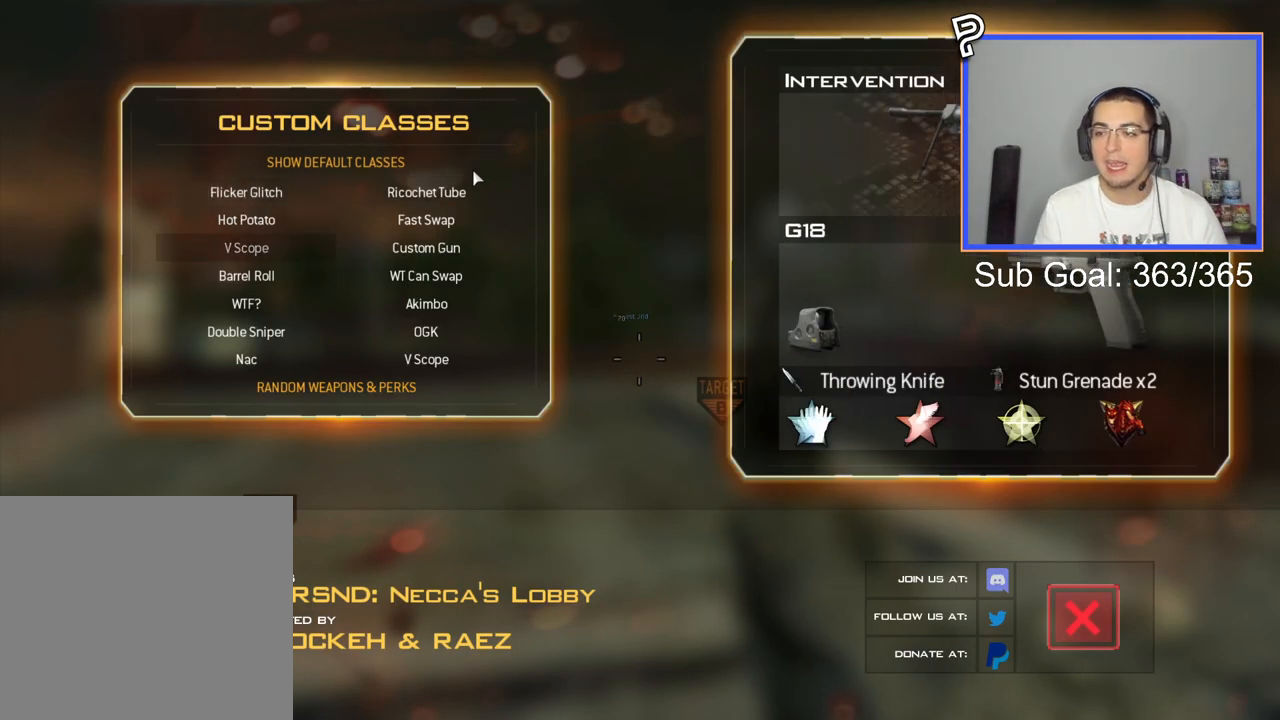
{"buttons": ["DPAD_DOWN"], "left_stick": "center", "right_stick": "center", "events": [[67, "DPAD_DOWN", "up"], [117, "DPAD_DOWN", "down"], [301, "DPAD_DOWN", "up"], [351, "DPAD_DOWN", "down"]]}
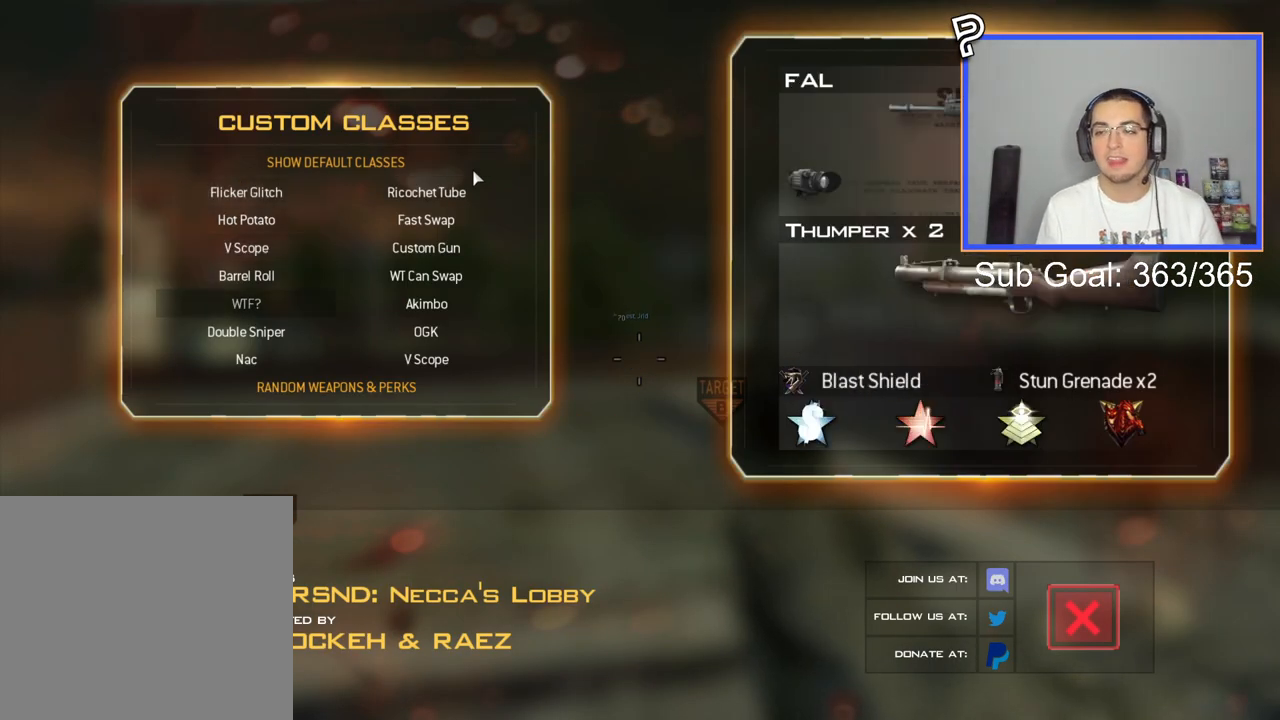
{"buttons": ["DPAD_DOWN"], "left_stick": "center", "right_stick": "center", "events": [[17, "DPAD_DOWN", "up"], [83, "DPAD_DOWN", "down"], [250, "DPAD_DOWN", "up"], [350, "DPAD_DOWN", "down"]]}
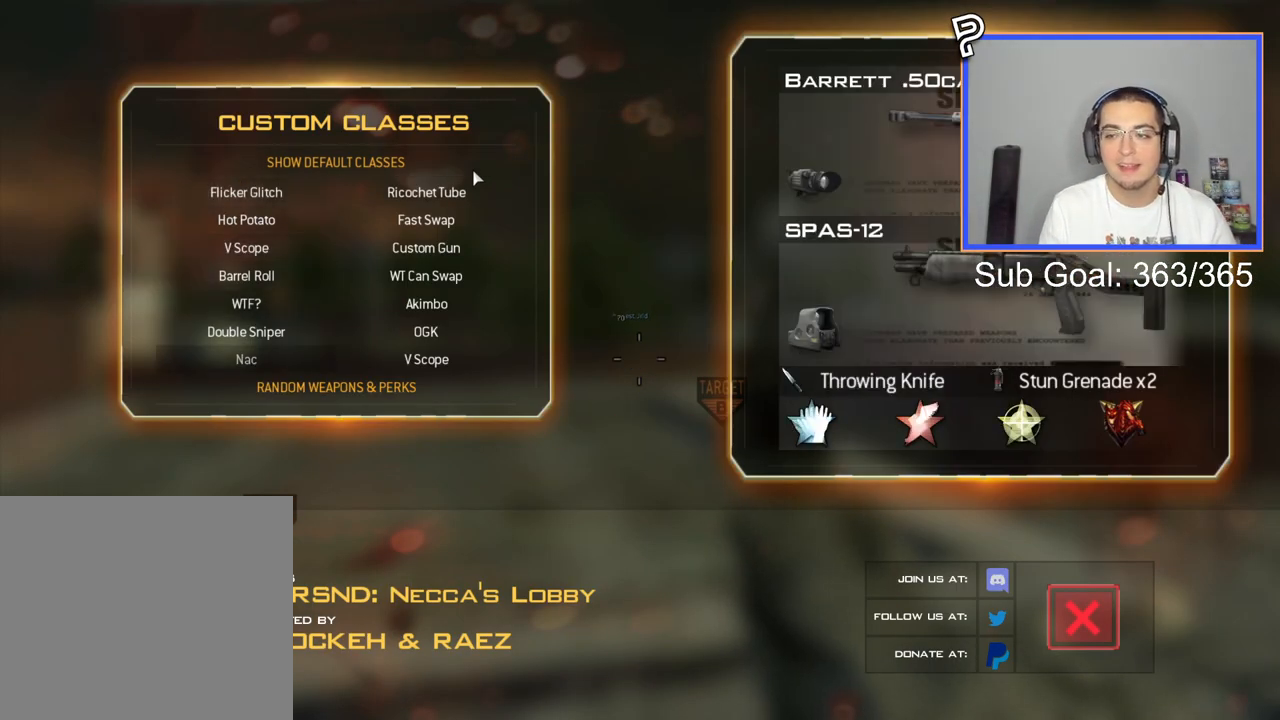
{"buttons": [], "left_stick": "center", "right_stick": "center", "events": [[17, "DPAD_DOWN", "up"], [100, "DPAD_DOWN", "down"], [217, "DPAD_DOWN", "up"], [317, "DPAD_UP", "down"], [468, "DPAD_UP", "up"]]}
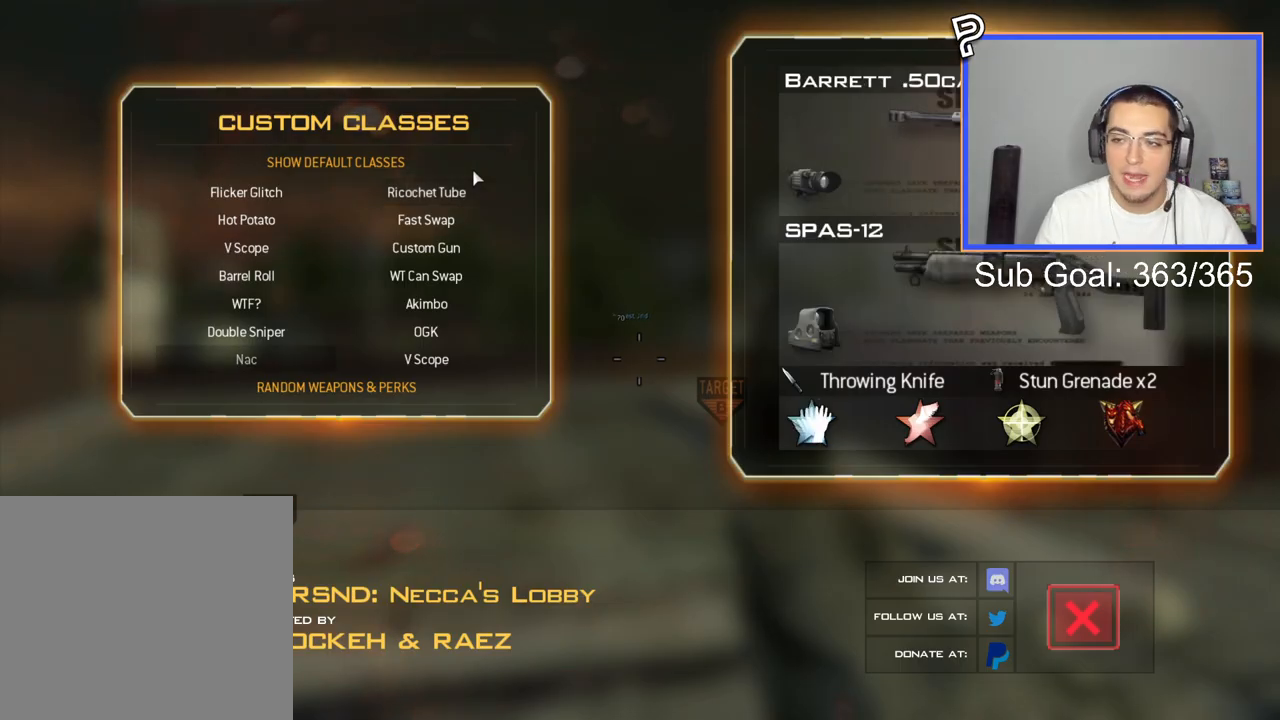
{"buttons": ["L3"], "left_stick": "up", "right_stick": "center", "events": [[34, "CROSS", "down"], [167, "CROSS", "up"], [234, "left_stick", "down"], [284, "left_stick", "down-right"], [334, "TRIANGLE", "down"], [434, "TRIANGLE", "up"], [467, "L3", "down"], [467, "left_stick", "up"]]}